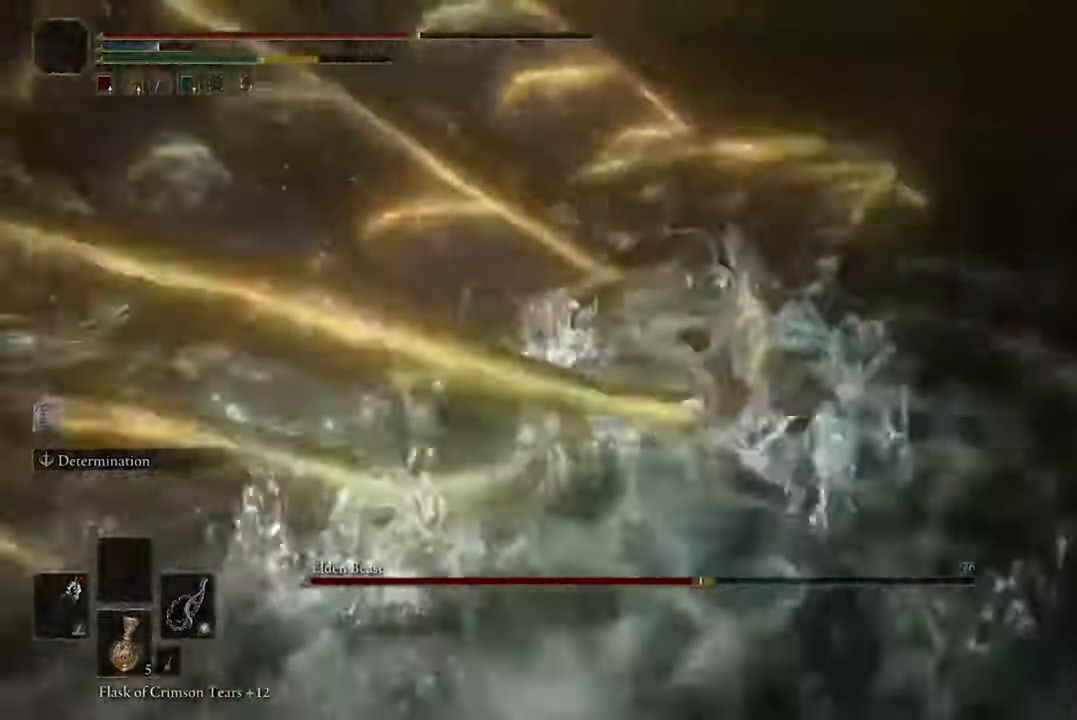
Gameplay with a controller (Xbox layout); each line is a JSON object with the inputs held at the frame after it. "events" lists button and stick changes between this image and that frame as [ms after this image, input, new state], when the widget could be followed in between.
{"buttons": [], "left_stick": "up", "right_stick": "center", "events": [[267, "B", "up"]]}
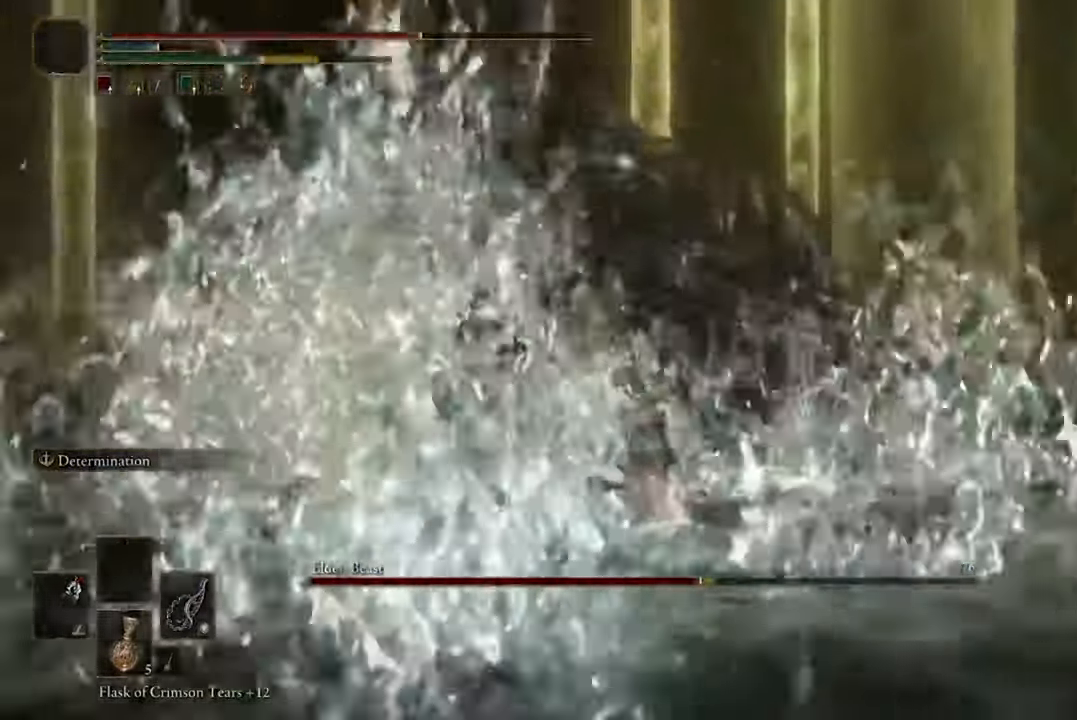
{"buttons": [], "left_stick": "up", "right_stick": "center", "events": []}
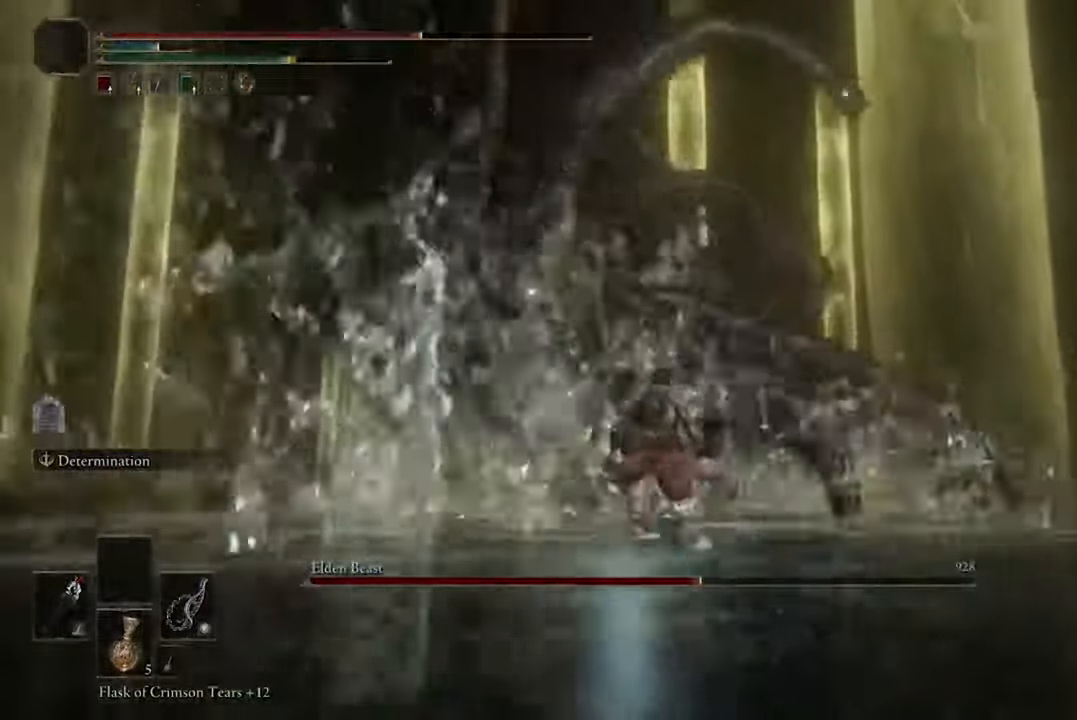
{"buttons": [], "left_stick": "up", "right_stick": "center", "events": []}
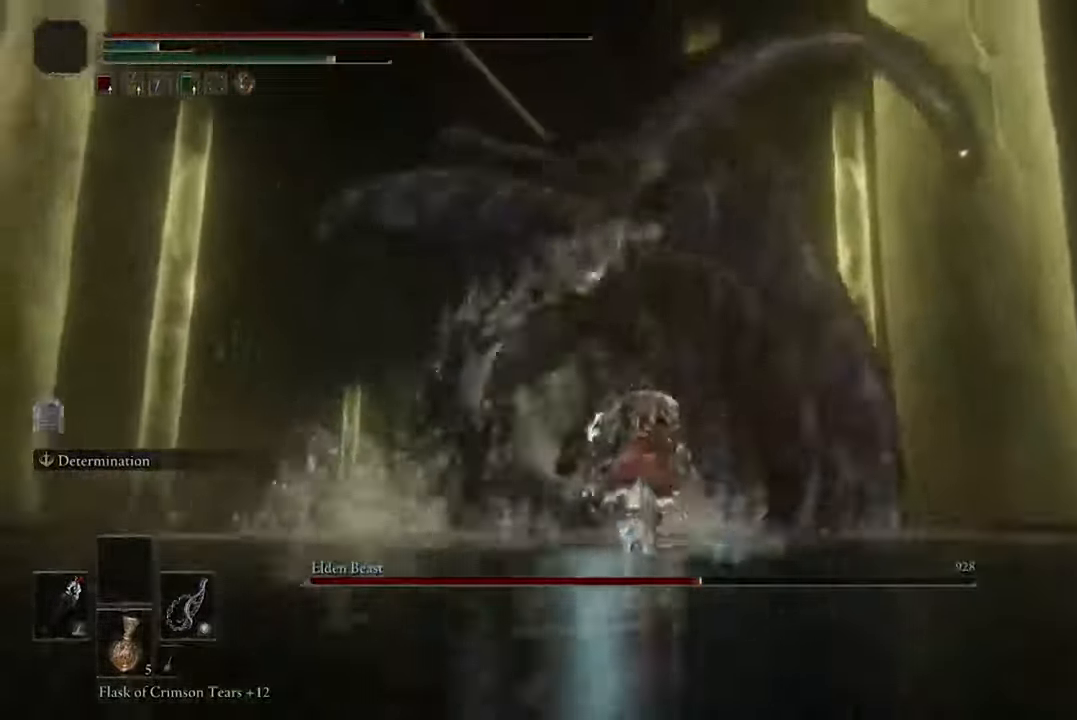
{"buttons": ["B"], "left_stick": "up", "right_stick": "center", "events": [[367, "B", "down"]]}
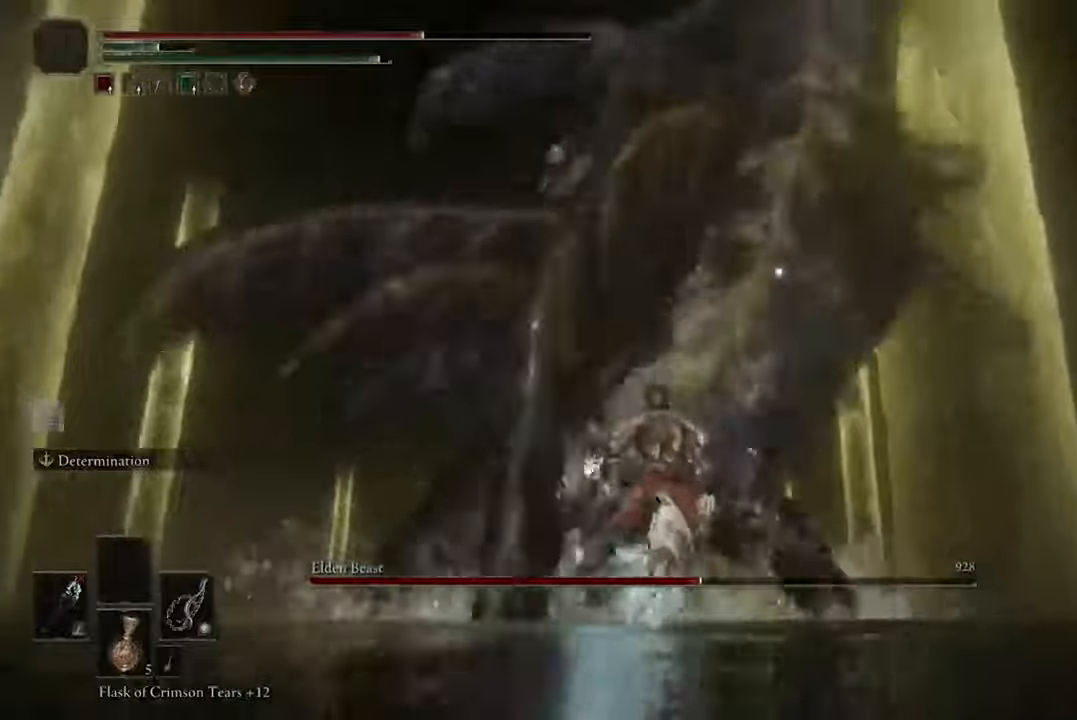
{"buttons": [], "left_stick": "up", "right_stick": "center", "events": [[67, "B", "up"]]}
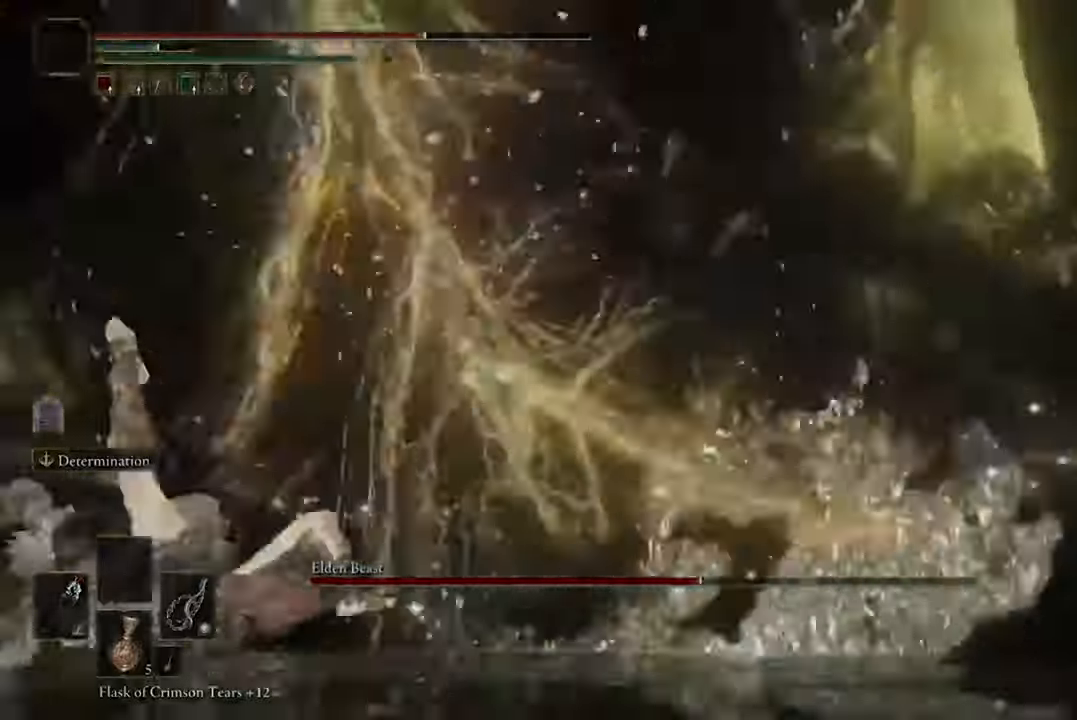
{"buttons": ["B"], "left_stick": "up", "right_stick": "center", "events": [[334, "B", "down"]]}
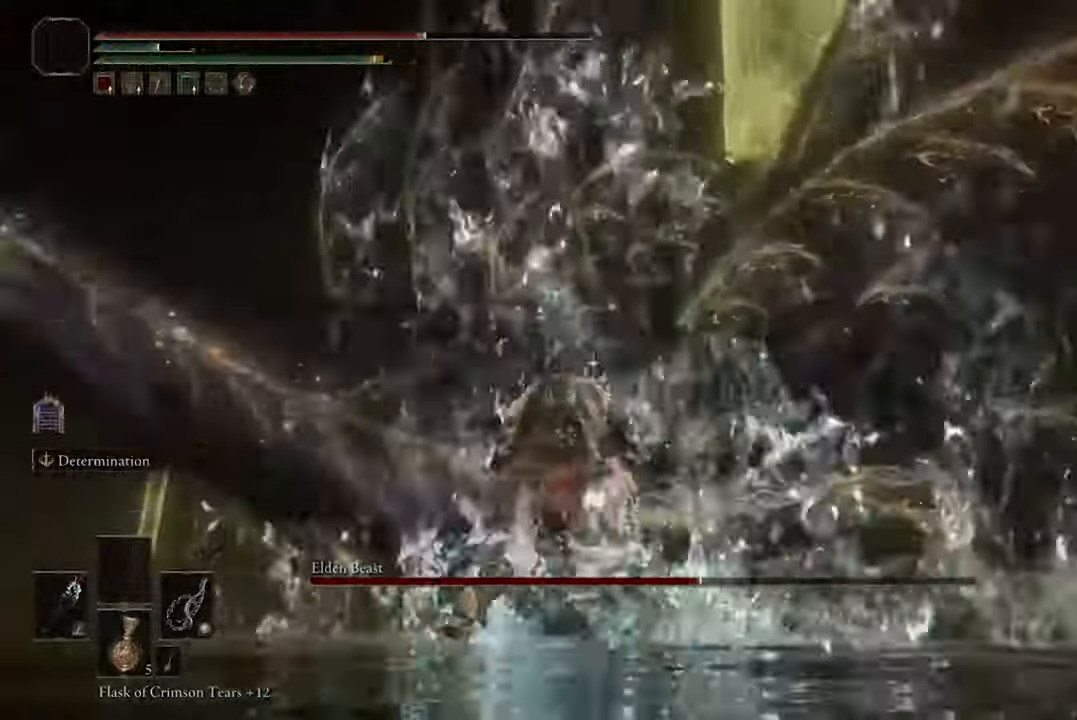
{"buttons": ["B"], "left_stick": "up-right", "right_stick": "center", "events": [[100, "left_stick", "up-right"]]}
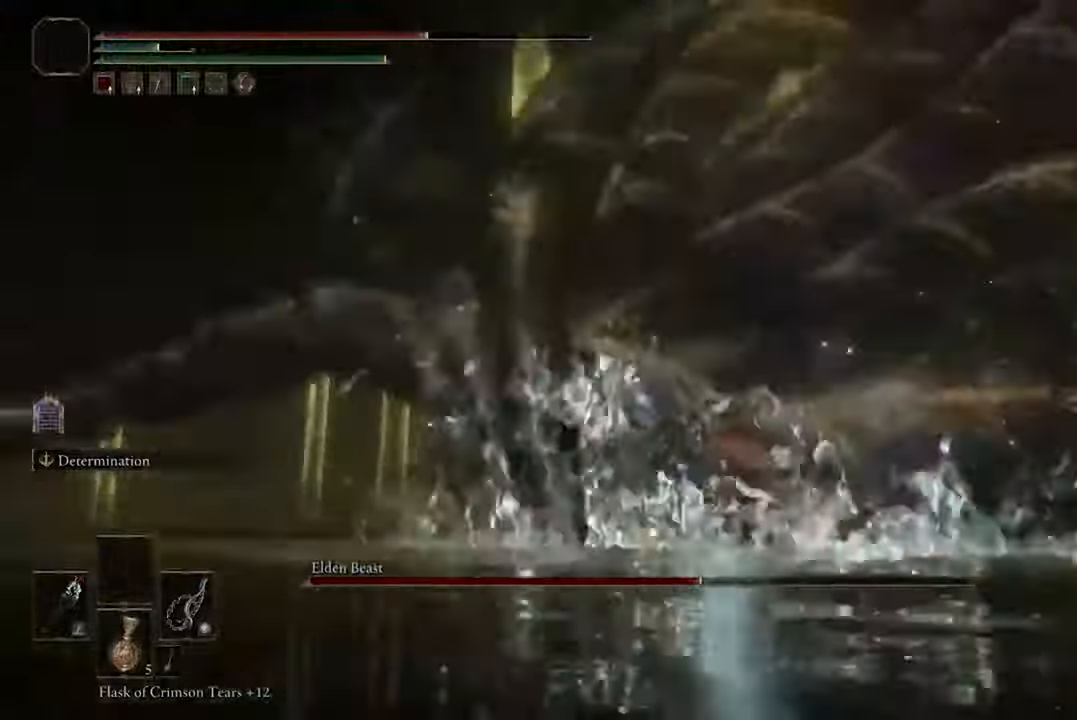
{"buttons": ["B"], "left_stick": "up-right", "right_stick": "center"}
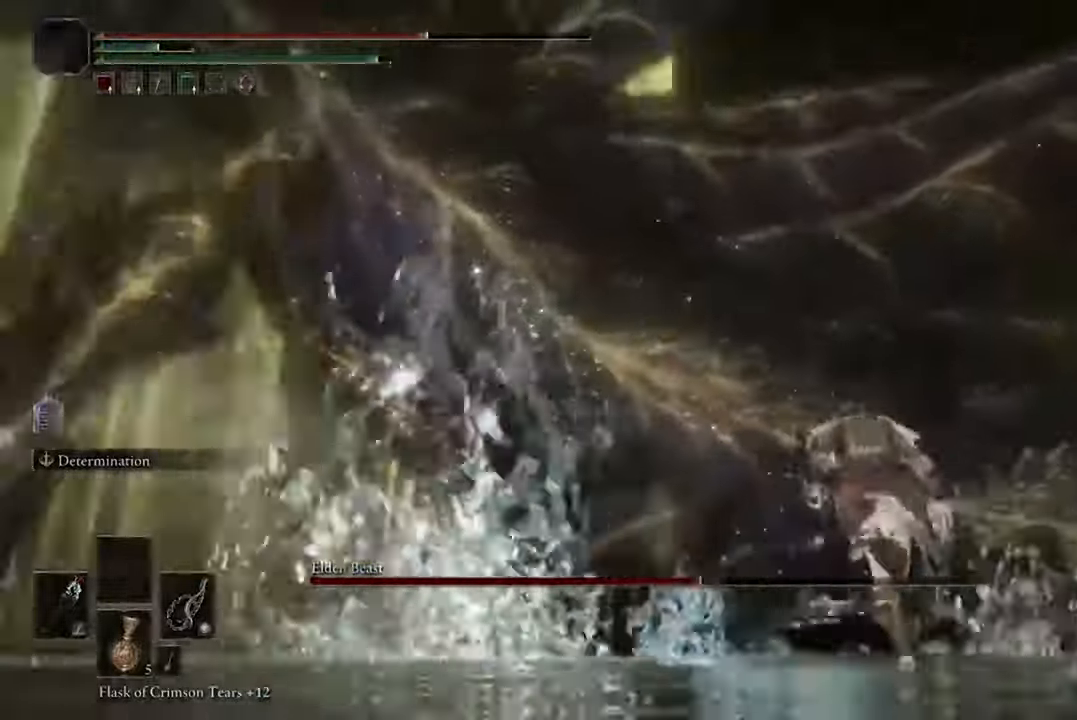
{"buttons": [], "left_stick": "up", "right_stick": "center", "events": [[300, "left_stick", "up"], [467, "B", "up"]]}
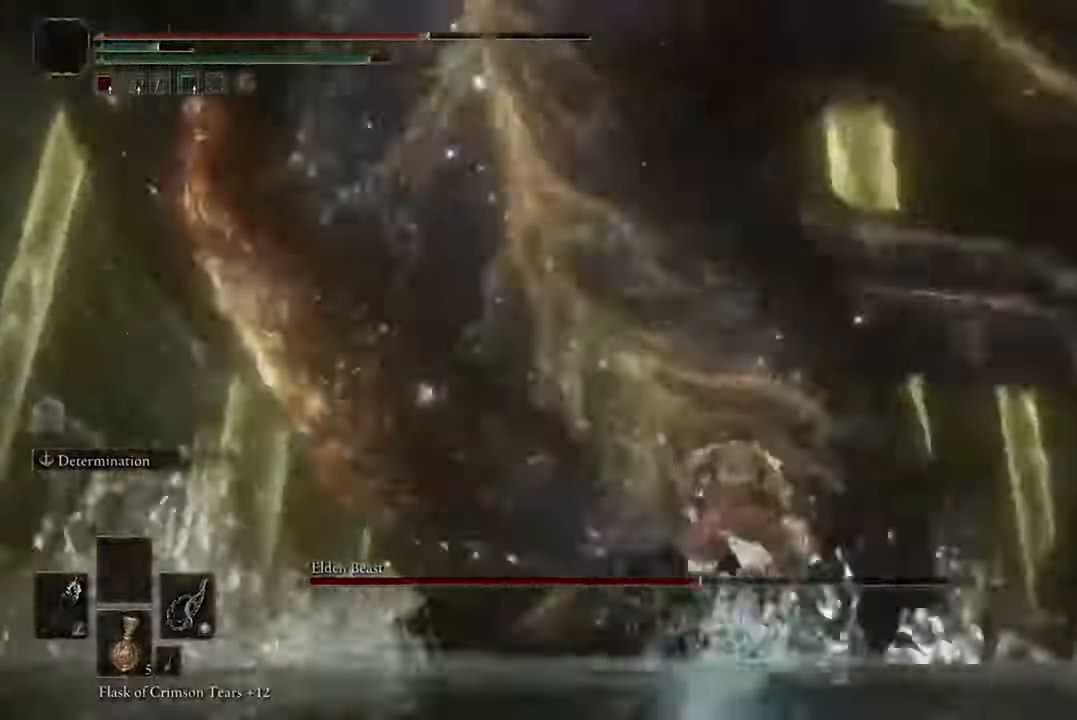
{"buttons": [], "left_stick": "up", "right_stick": "center", "events": [[34, "B", "down"], [167, "B", "up"]]}
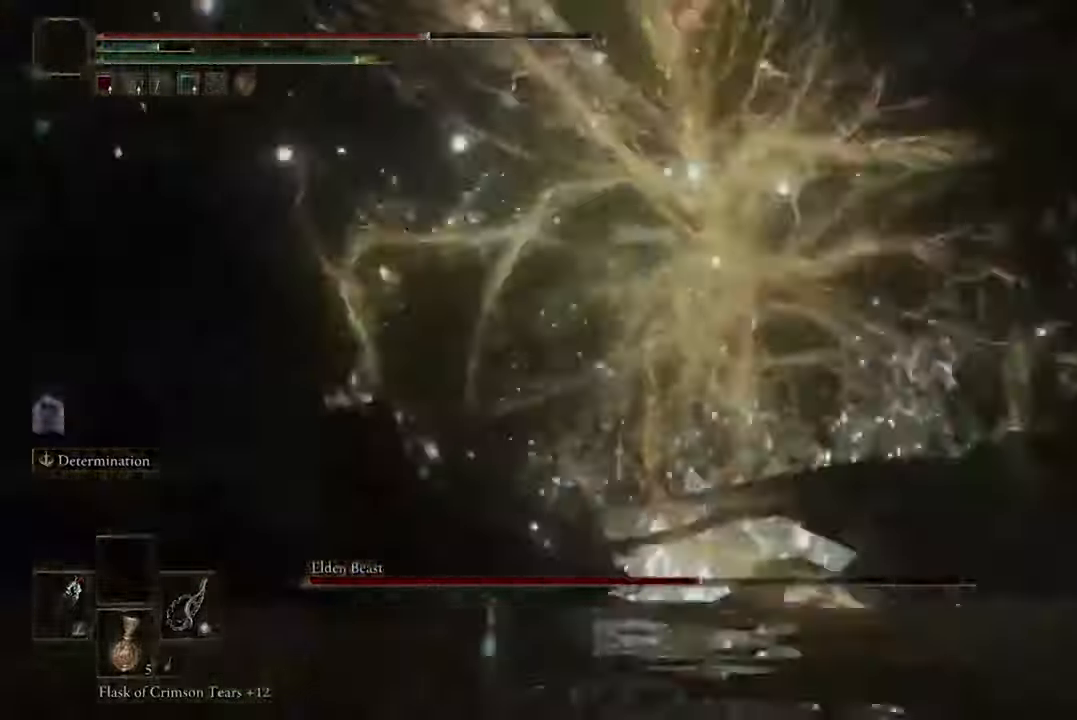
{"buttons": ["B"], "left_stick": "down", "right_stick": "center", "events": [[134, "B", "down"], [134, "left_stick", "up-left"], [467, "left_stick", "down"]]}
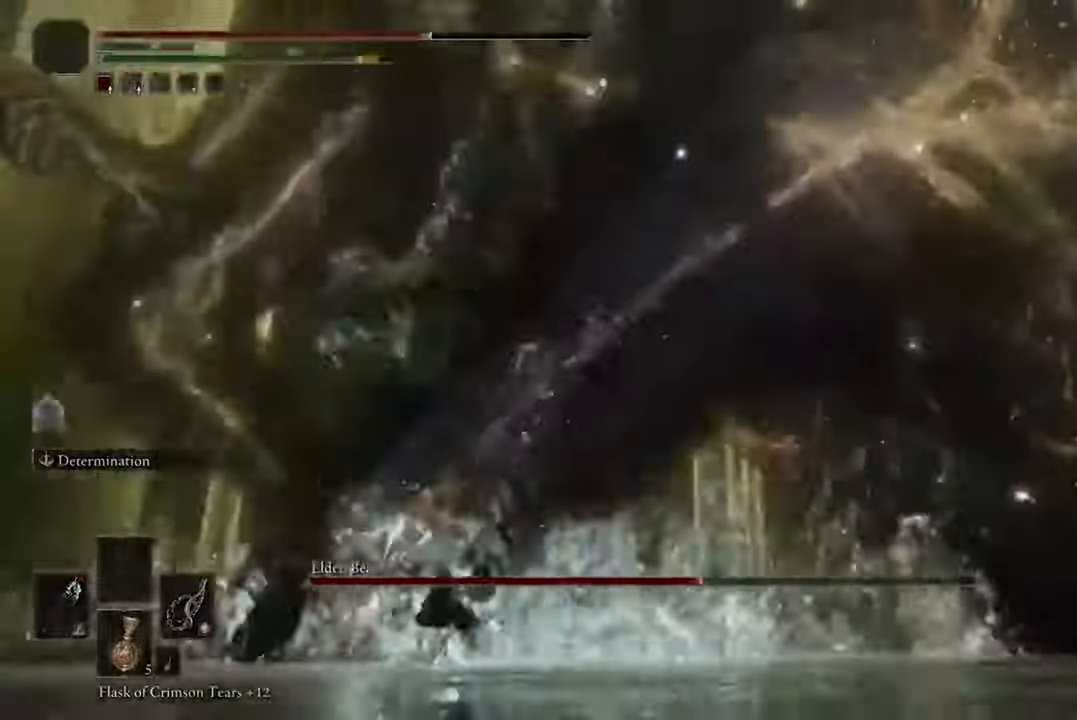
{"buttons": ["B"], "left_stick": "down-right", "right_stick": "center", "events": [[134, "left_stick", "down-right"]]}
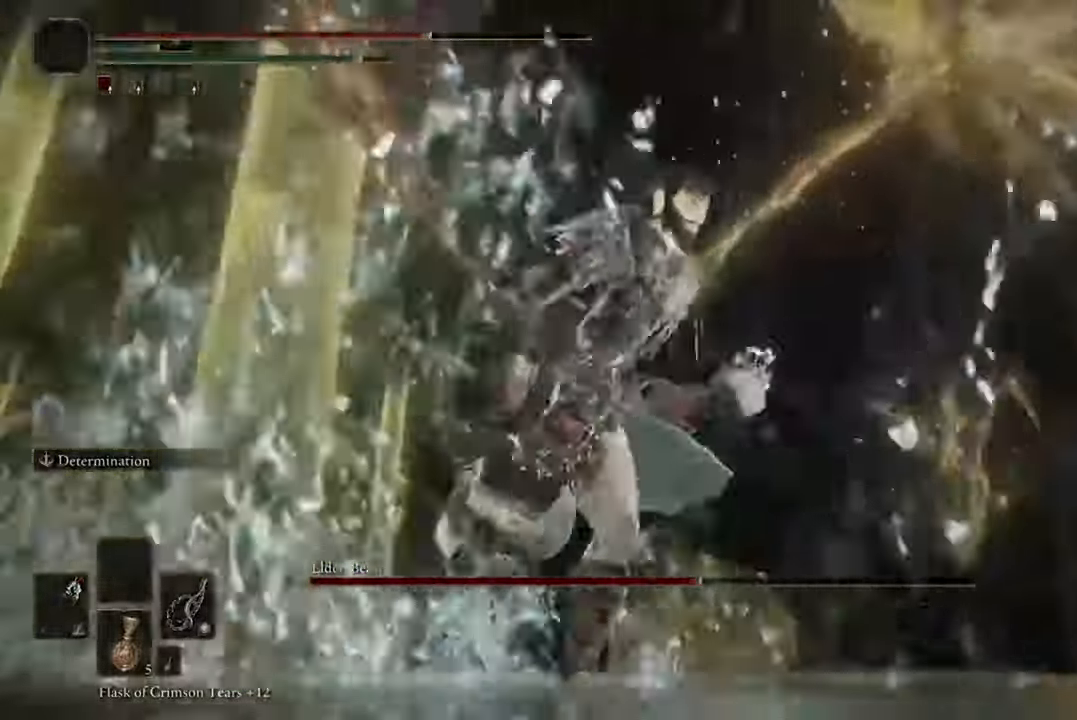
{"buttons": ["B"], "left_stick": "up-right", "right_stick": "center", "events": [[67, "R2", "down"], [134, "left_stick", "right"], [200, "R2", "up"], [234, "left_stick", "up-right"]]}
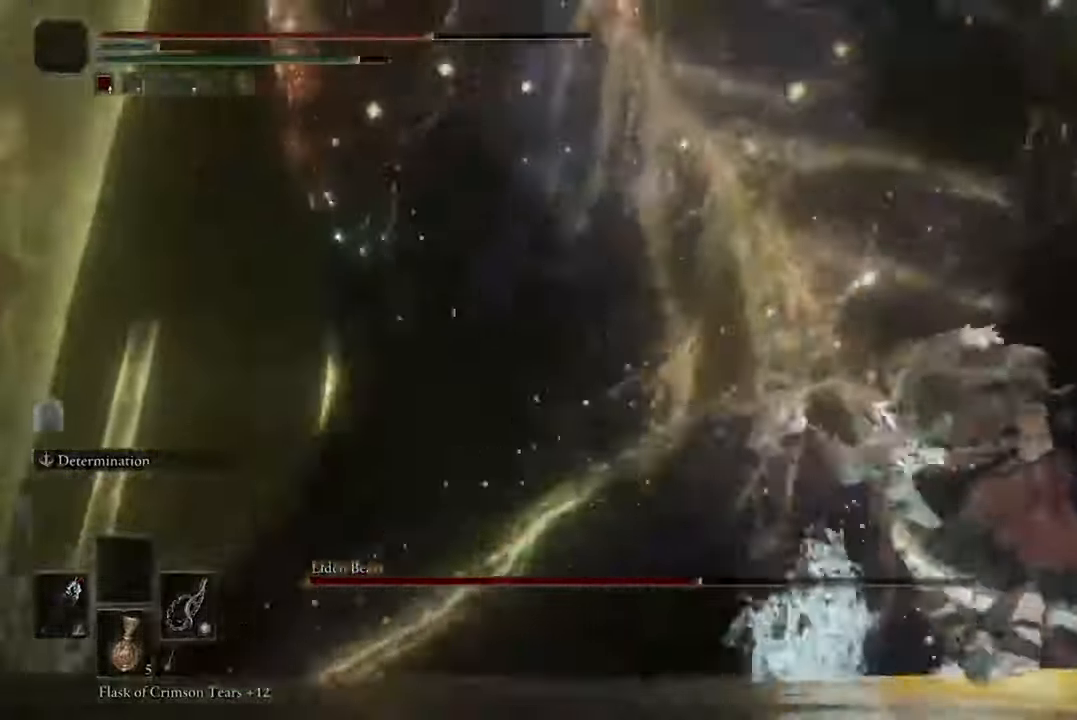
{"buttons": ["B"], "left_stick": "up-right", "right_stick": "center", "events": []}
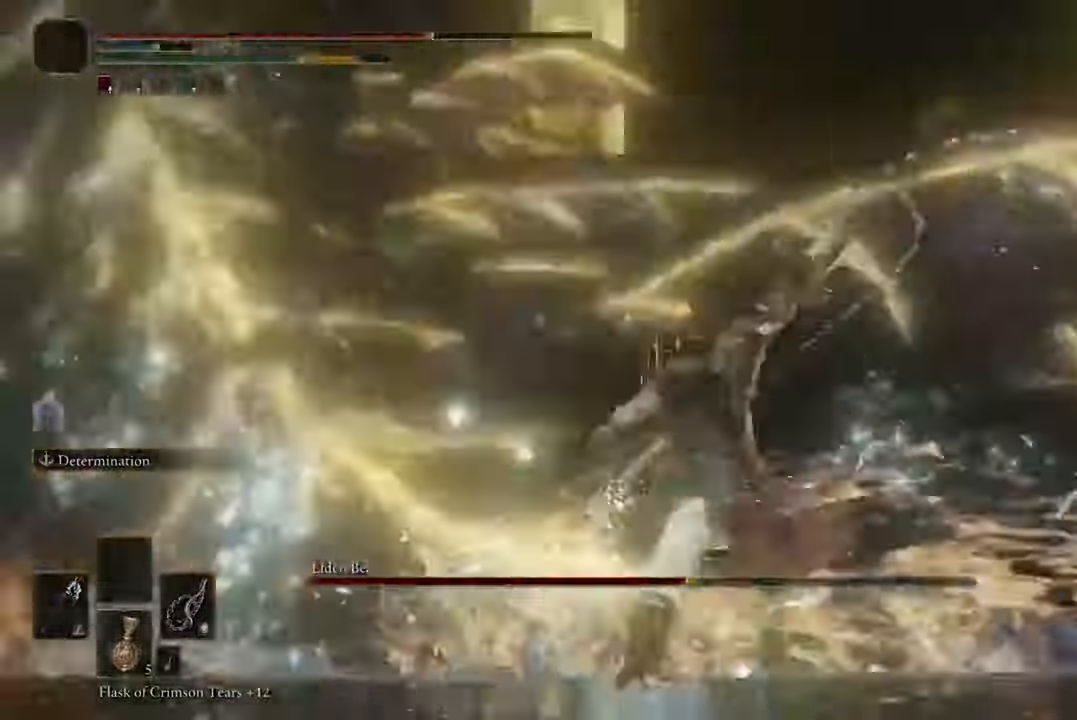
{"buttons": ["B"], "left_stick": "up-right", "right_stick": "center", "events": []}
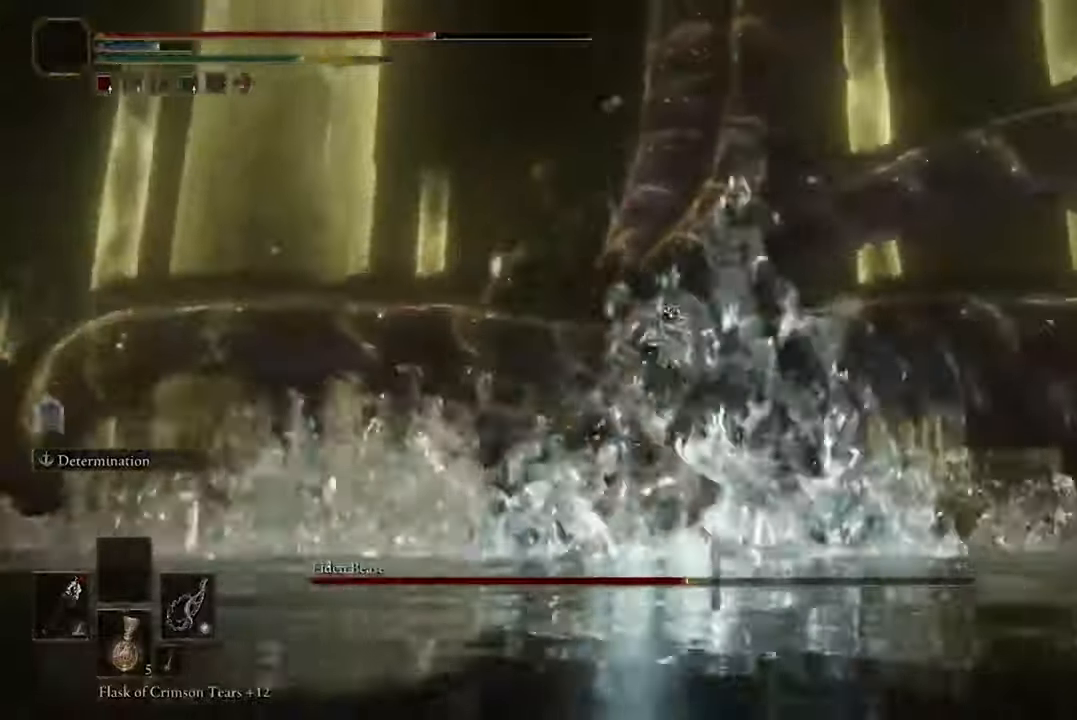
{"buttons": ["B"], "left_stick": "up-right", "right_stick": "center", "events": []}
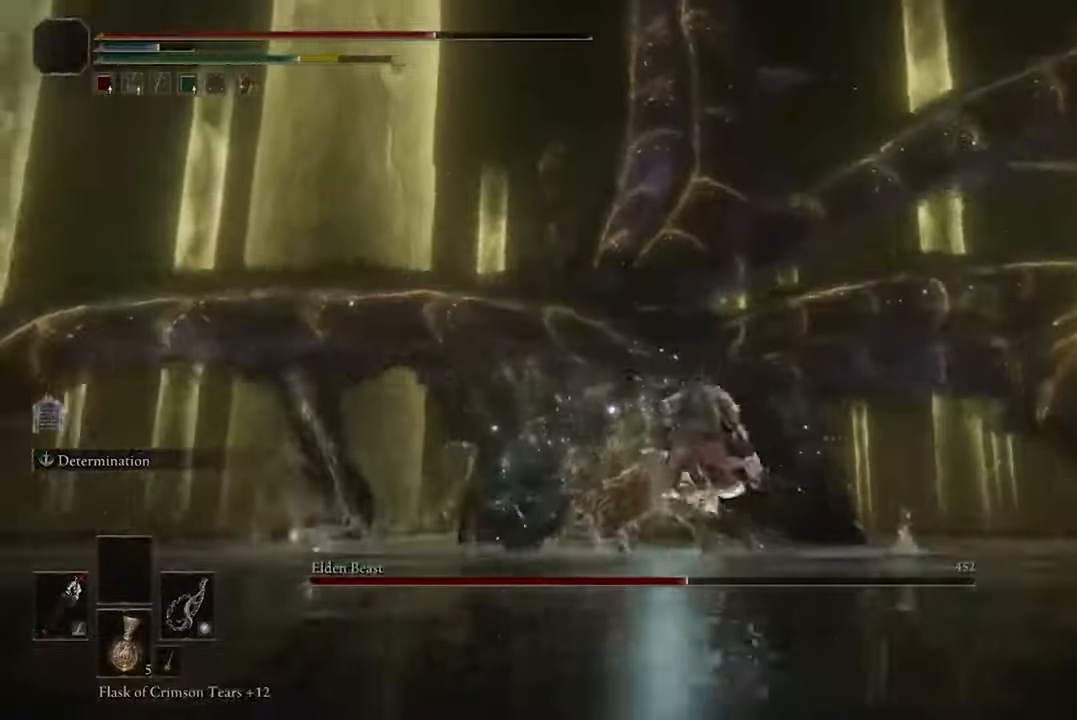
{"buttons": ["B"], "left_stick": "center", "right_stick": "center", "events": [[200, "R2", "down"], [300, "R2", "up"], [433, "left_stick", "center"]]}
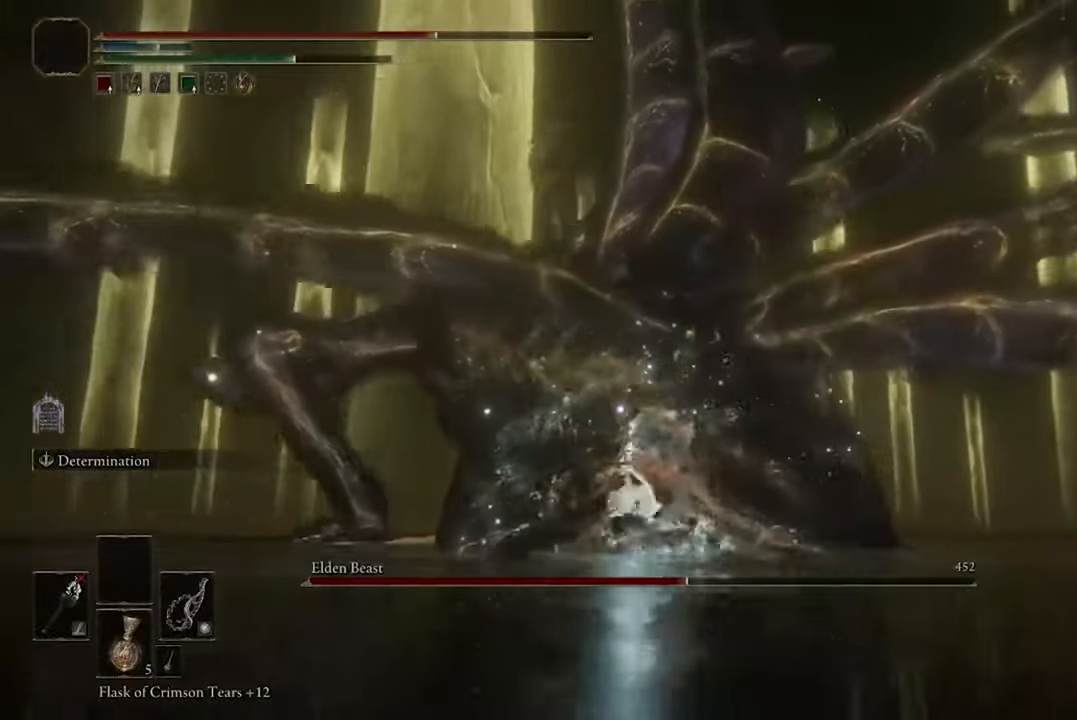
{"buttons": [], "left_stick": "center", "right_stick": "center", "events": [[233, "B", "up"]]}
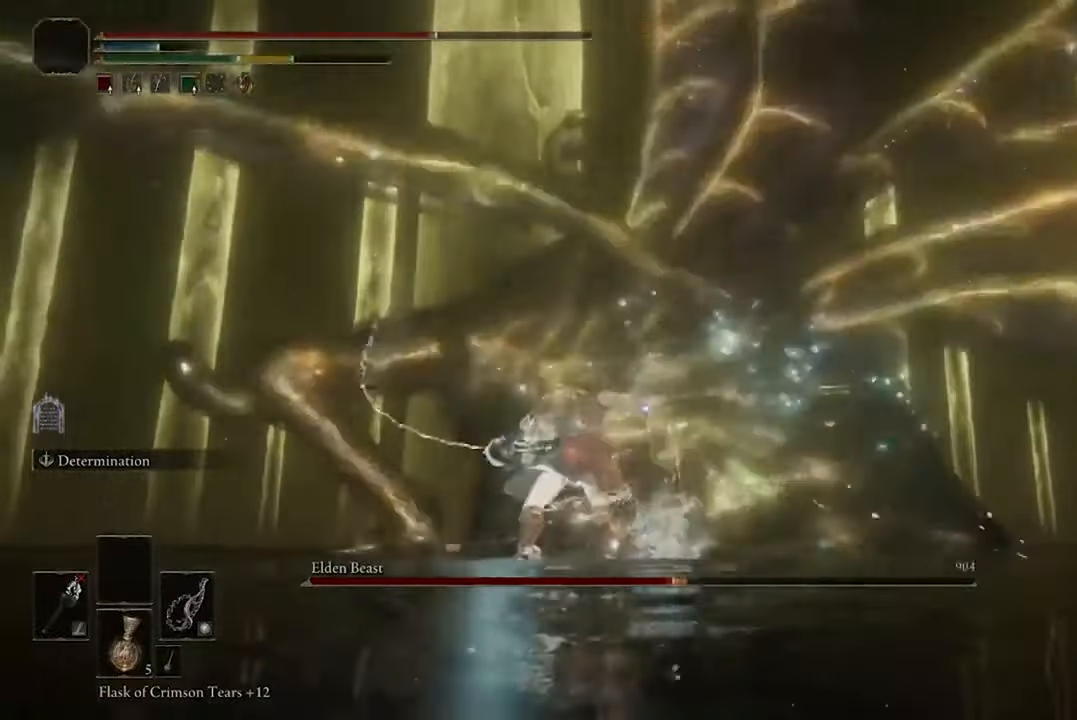
{"buttons": [], "left_stick": "right", "right_stick": "center", "events": [[466, "left_stick", "right"]]}
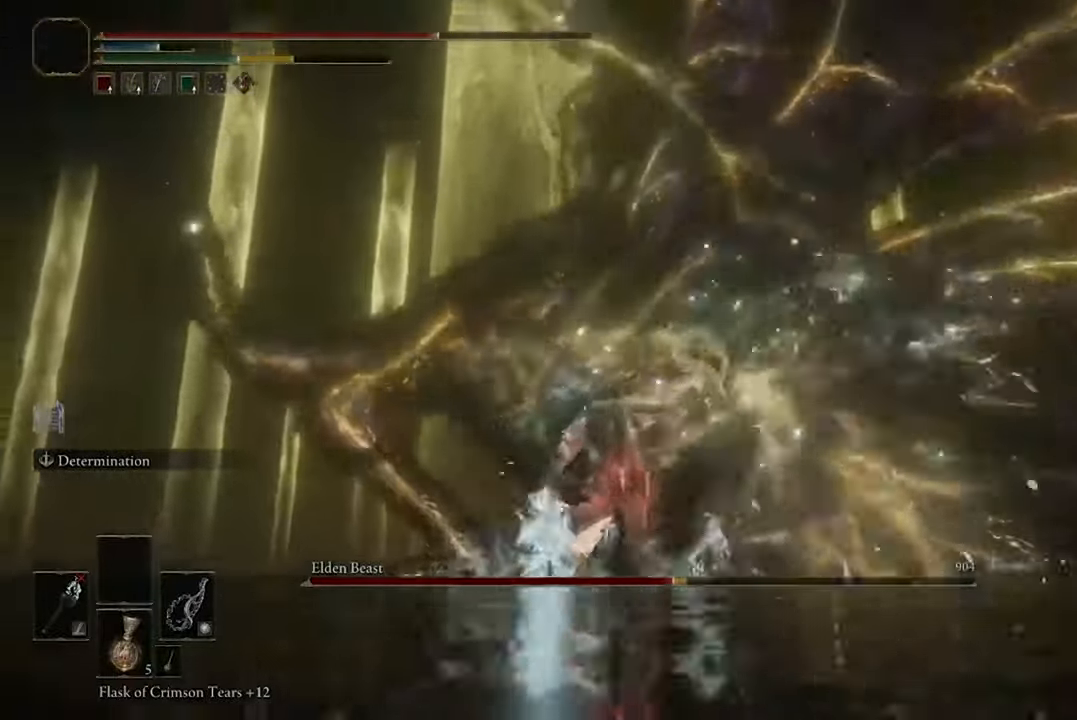
{"buttons": ["B"], "left_stick": "down-right", "right_stick": "center", "events": [[100, "B", "down"], [233, "left_stick", "down-right"]]}
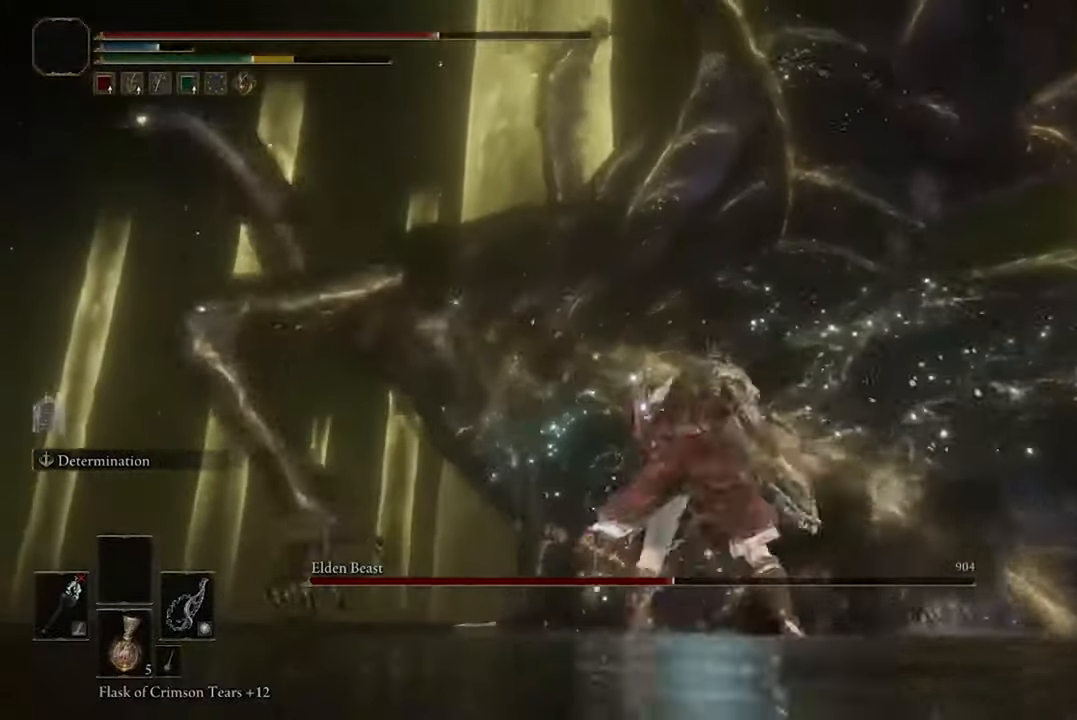
{"buttons": ["B"], "left_stick": "up-right", "right_stick": "center", "events": [[166, "left_stick", "right"], [300, "left_stick", "up-right"], [366, "R2", "down"], [500, "R2", "up"]]}
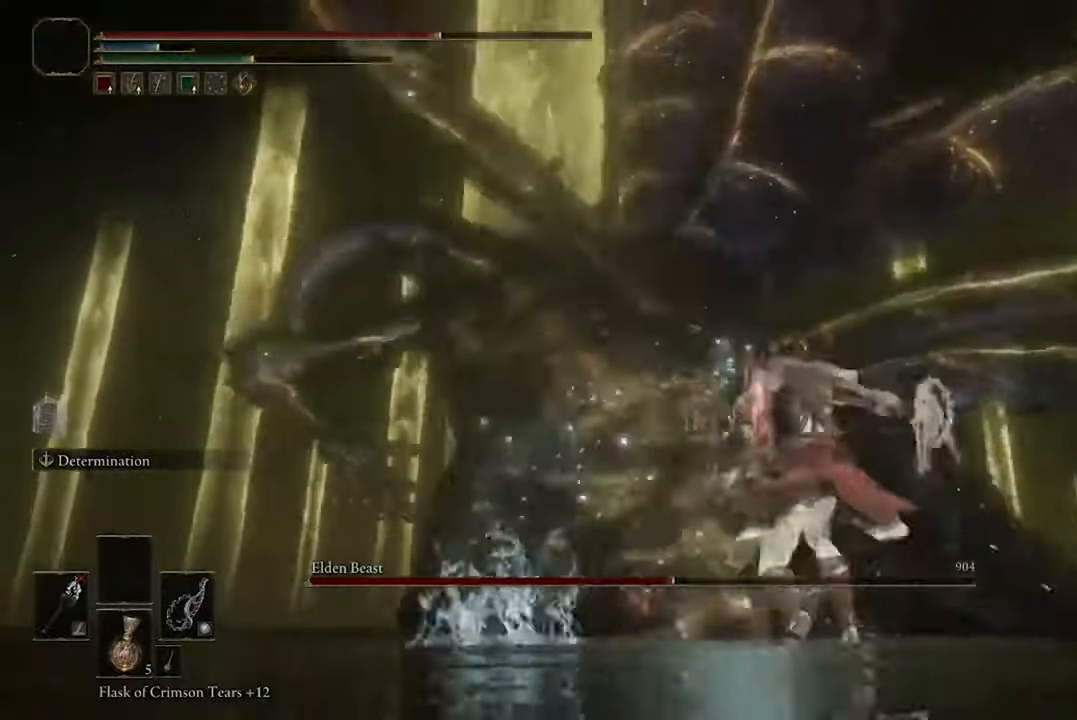
{"buttons": [], "left_stick": "center", "right_stick": "center", "events": [[200, "B", "up"], [266, "left_stick", "center"]]}
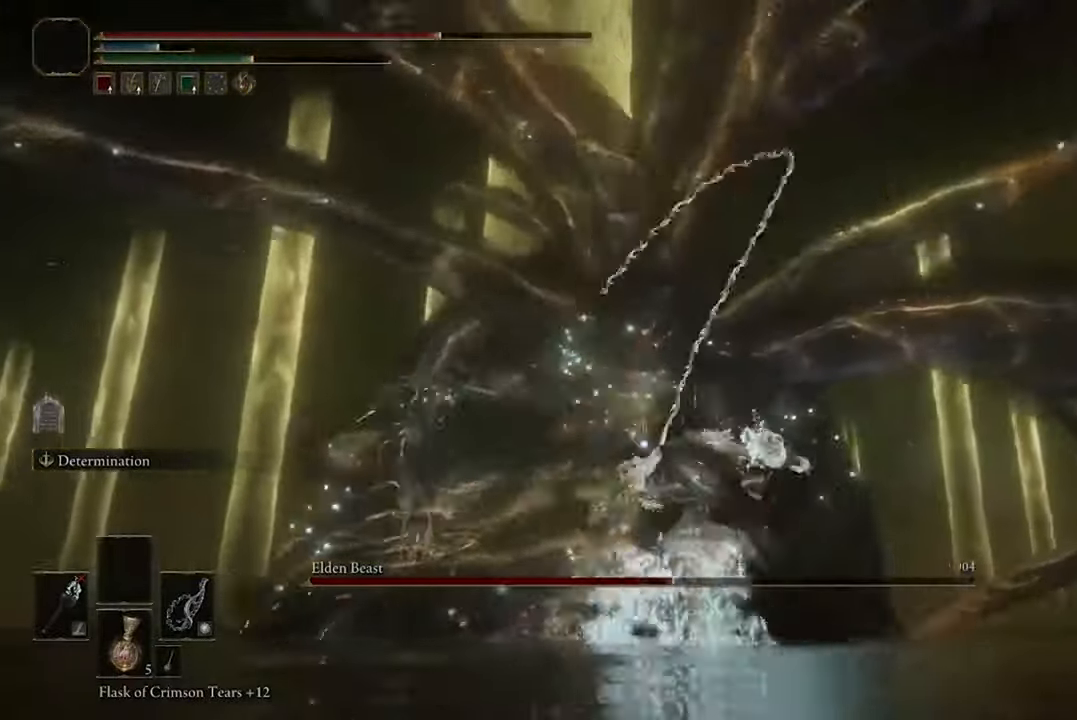
{"buttons": [], "left_stick": "center", "right_stick": "center", "events": []}
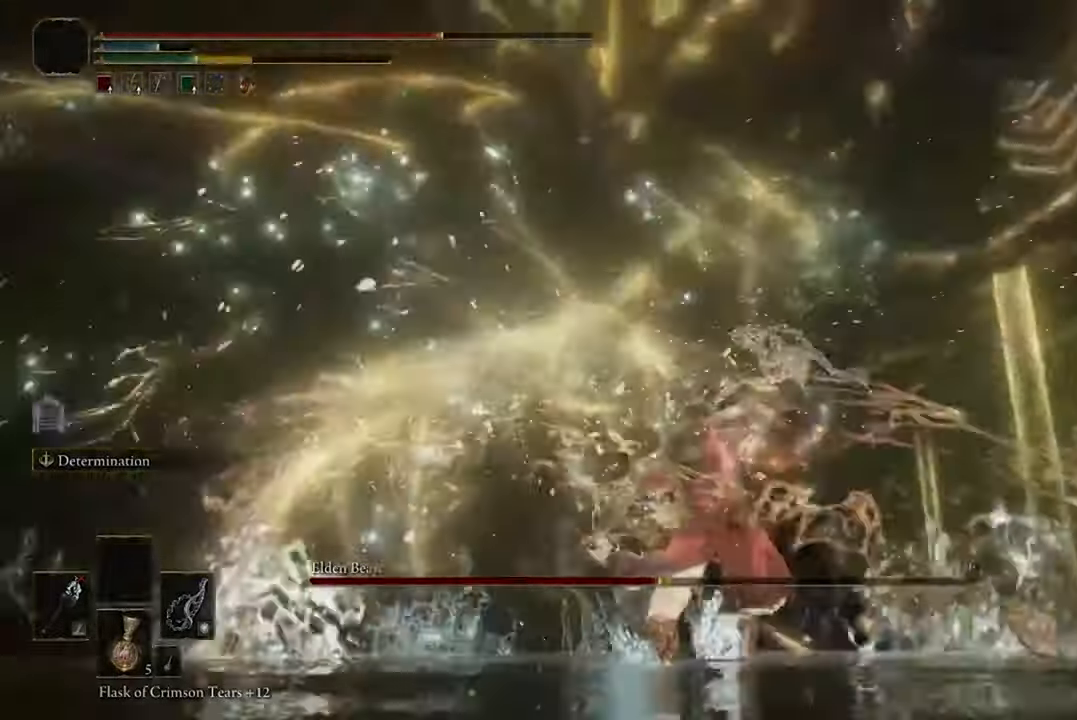
{"buttons": [], "left_stick": "down-left", "right_stick": "center", "events": [[33, "left_stick", "down-left"]]}
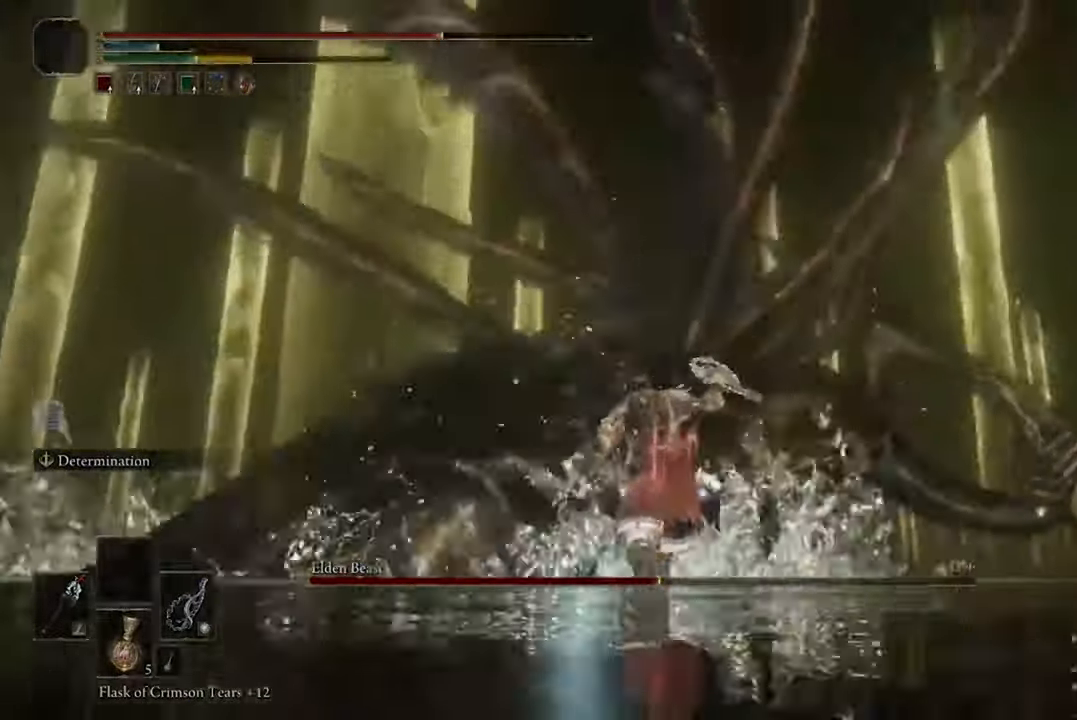
{"buttons": [], "left_stick": "up-left", "right_stick": "center", "events": [[166, "left_stick", "left"], [400, "left_stick", "up-left"]]}
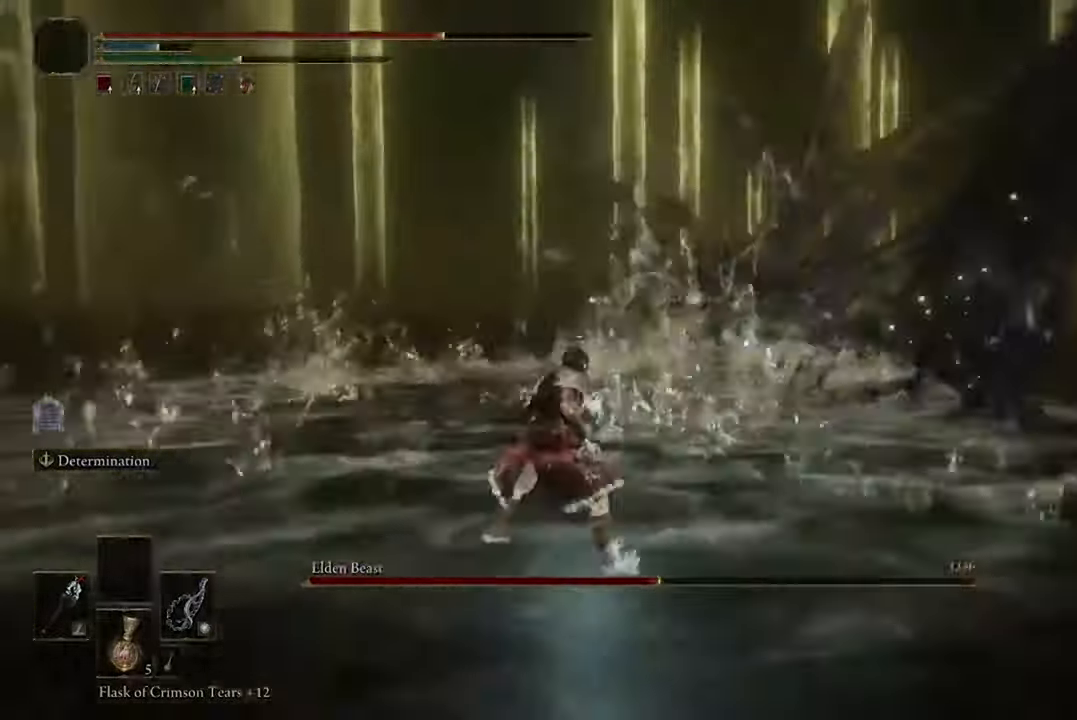
{"buttons": [], "left_stick": "up", "right_stick": "center", "events": [[100, "left_stick", "up"]]}
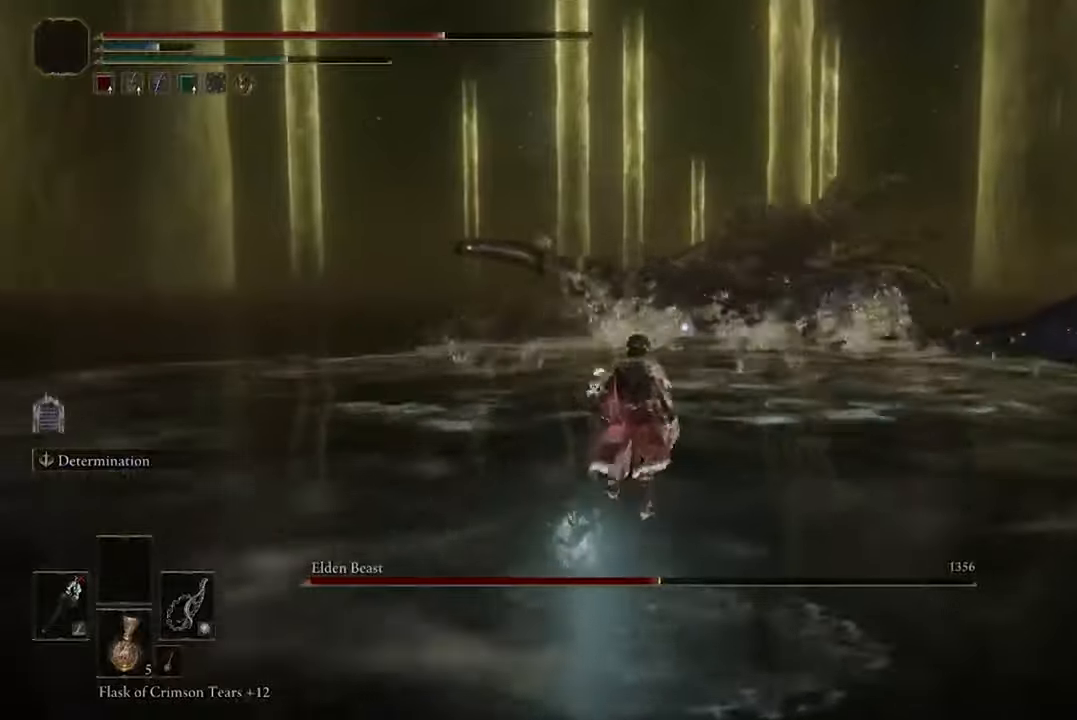
{"buttons": [], "left_stick": "up", "right_stick": "center", "events": []}
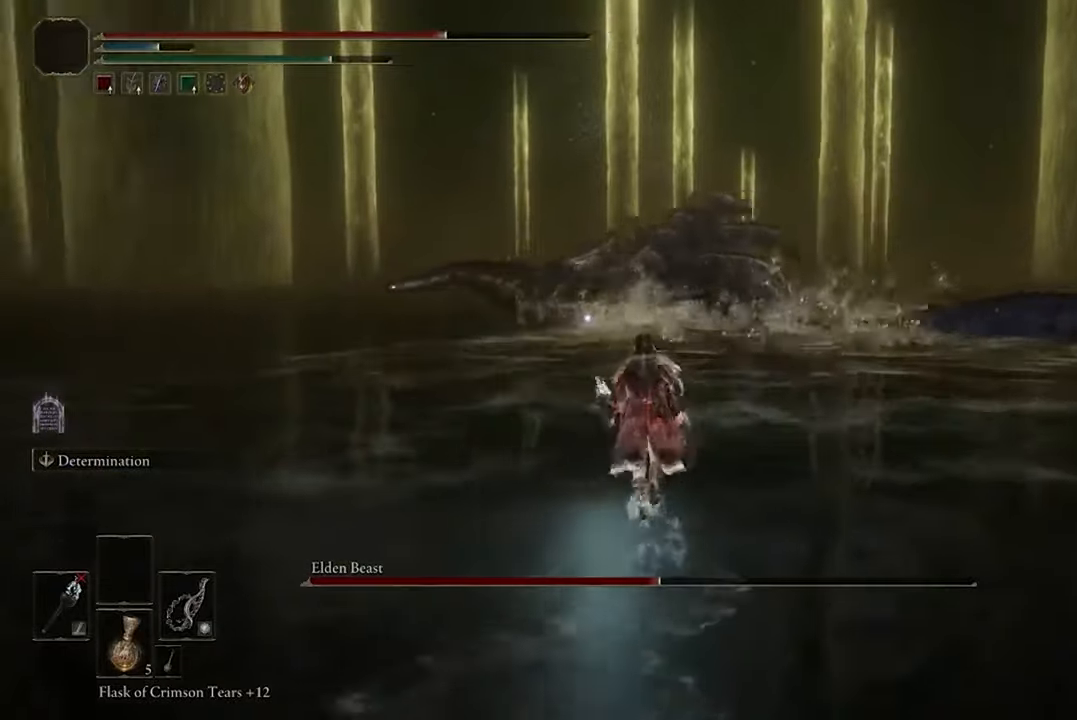
{"buttons": ["B"], "left_stick": "up", "right_stick": "center", "events": [[133, "B", "down"]]}
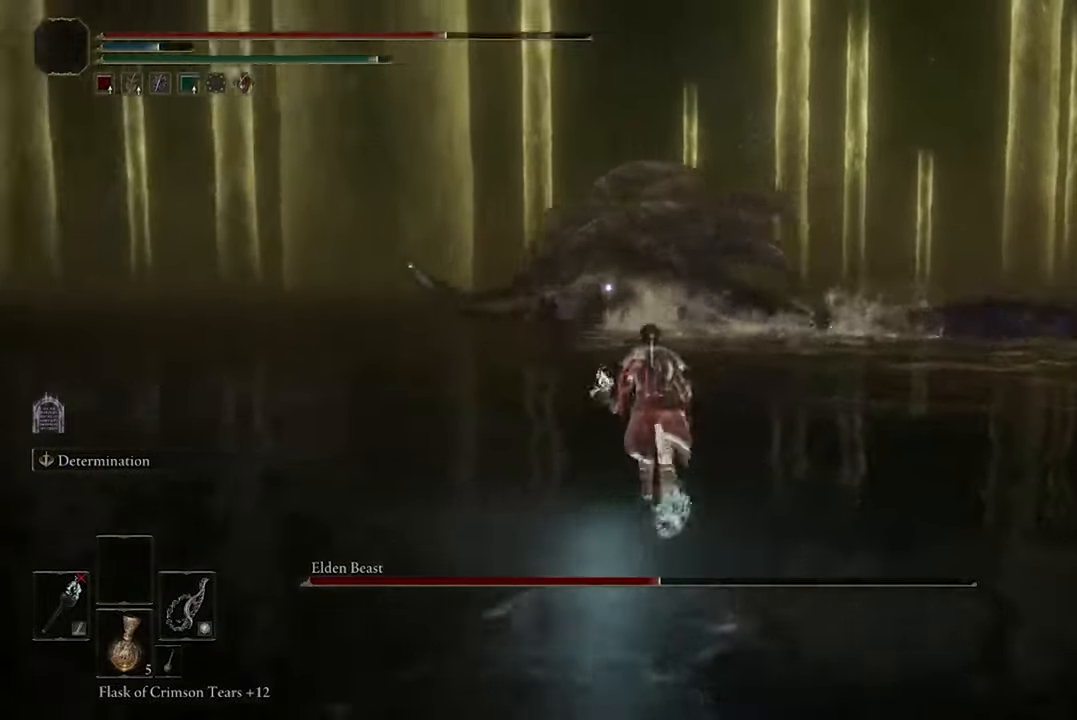
{"buttons": ["B"], "left_stick": "up", "right_stick": "center", "events": []}